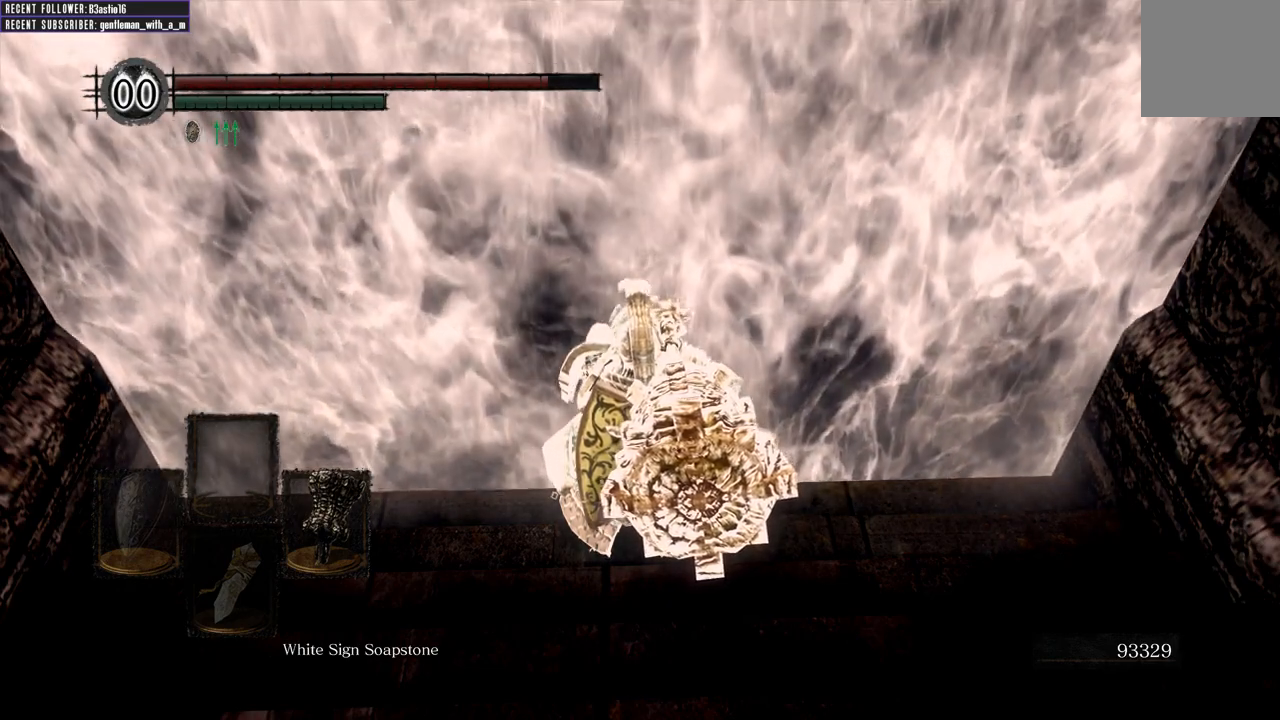
Gameplay with a controller (Xbox layout); each line is a JSON object with the inputs held at the frame after it. "events" lists button and stick changes between this image and that frame as [ms after this image, input, new state], when the widget could be followed in between.
{"buttons": [], "left_stick": "center", "right_stick": "center", "events": [[333, "left_stick", "up-left"], [483, "left_stick", "center"]]}
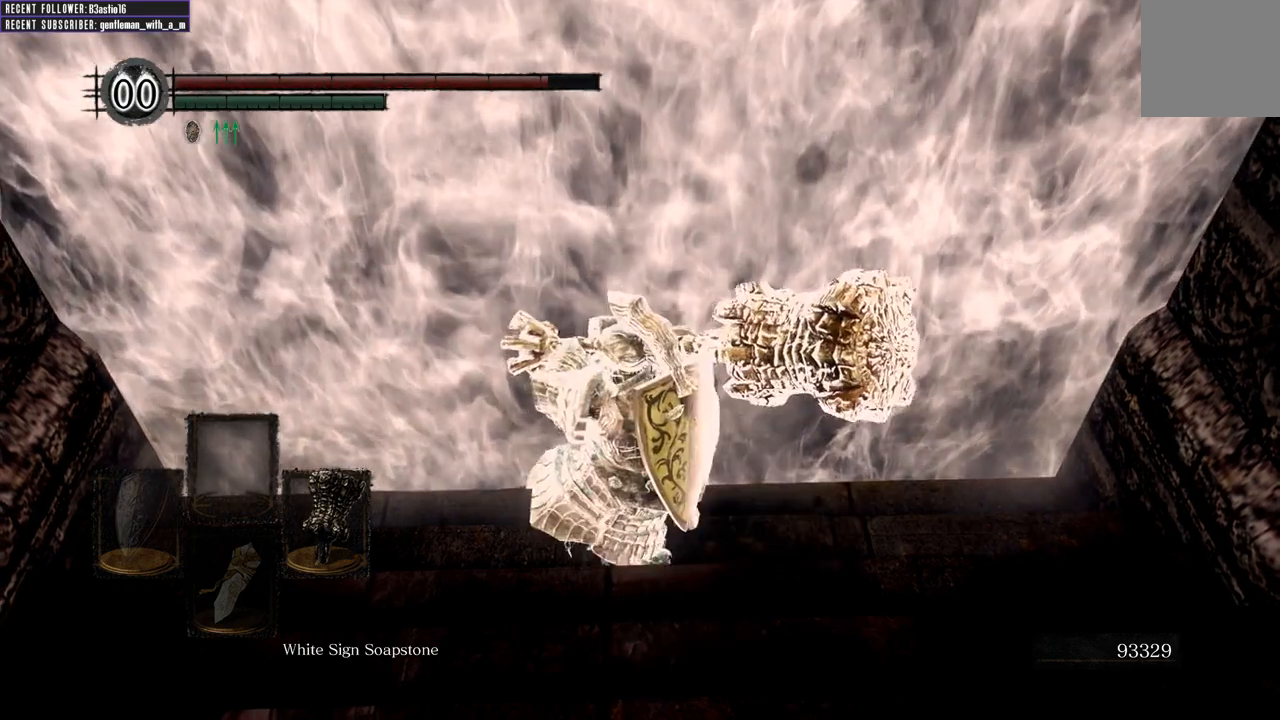
{"buttons": ["A"], "left_stick": "center", "right_stick": "center", "events": [[200, "left_stick", "up"], [350, "A", "down"], [350, "left_stick", "center"]]}
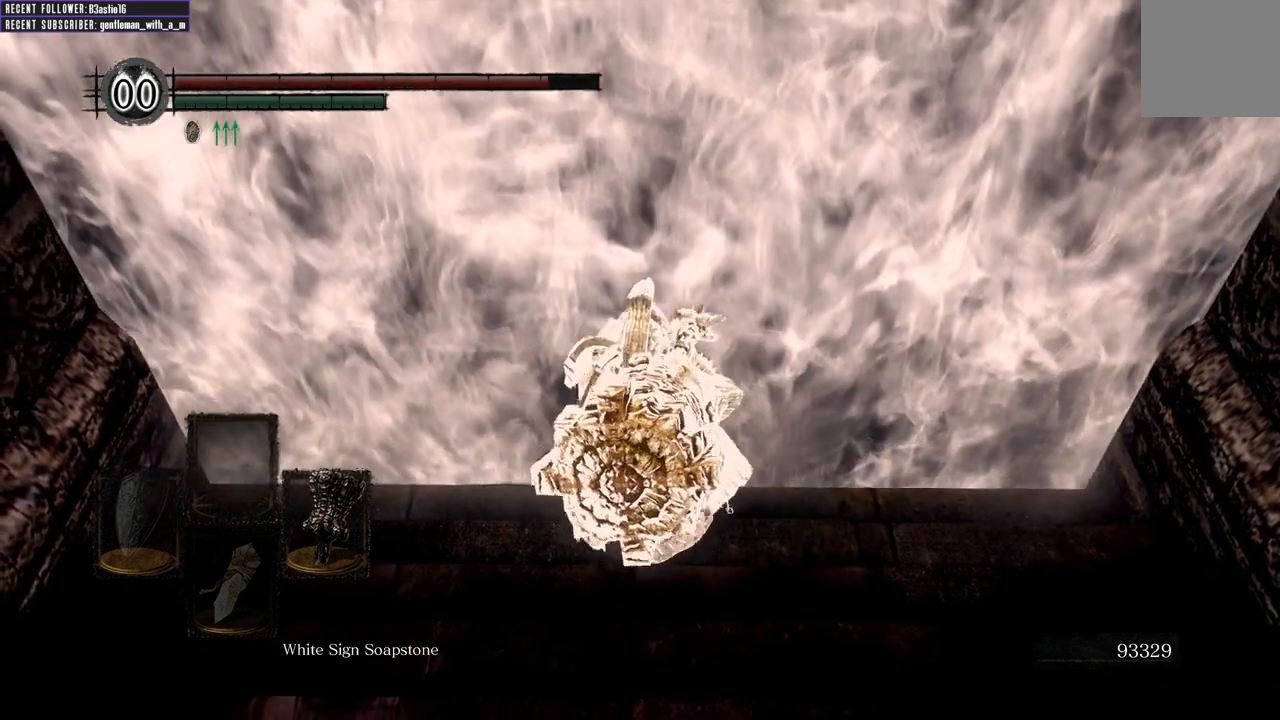
{"buttons": [], "left_stick": "center", "right_stick": "left", "events": [[33, "A", "up"], [467, "right_stick", "left"]]}
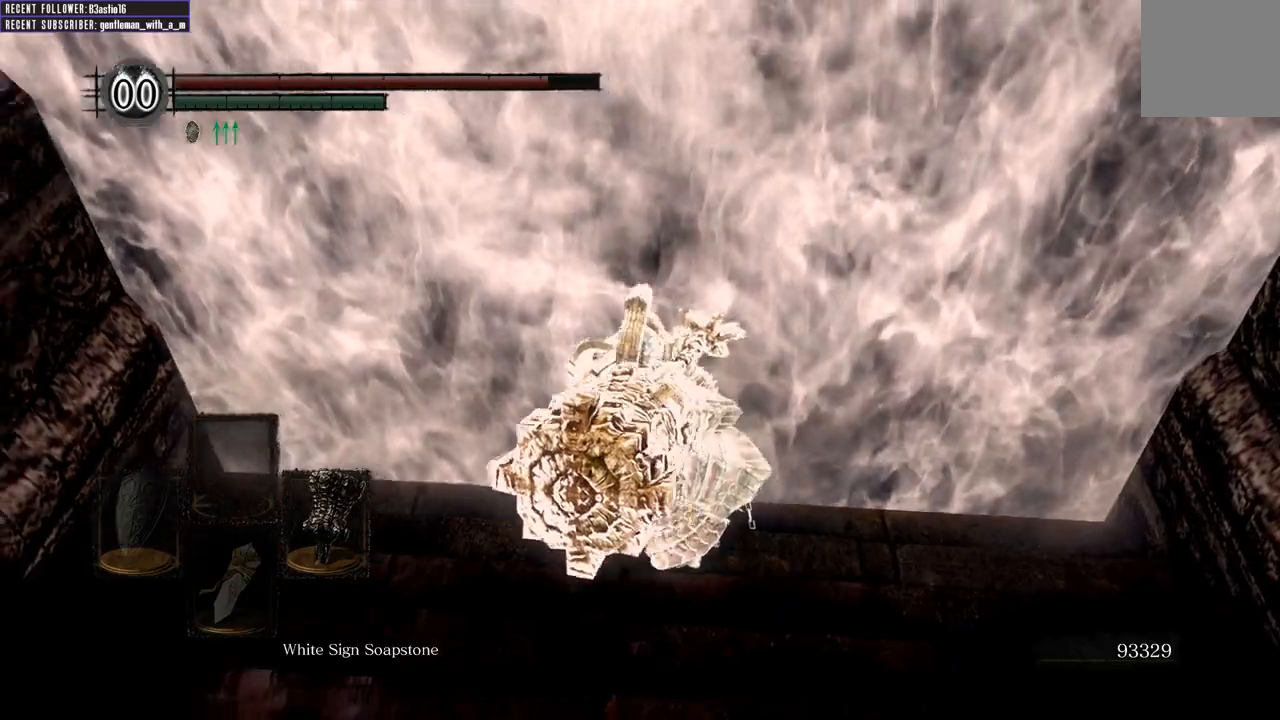
{"buttons": [], "left_stick": "center", "right_stick": "down-left", "events": [[417, "right_stick", "down-left"]]}
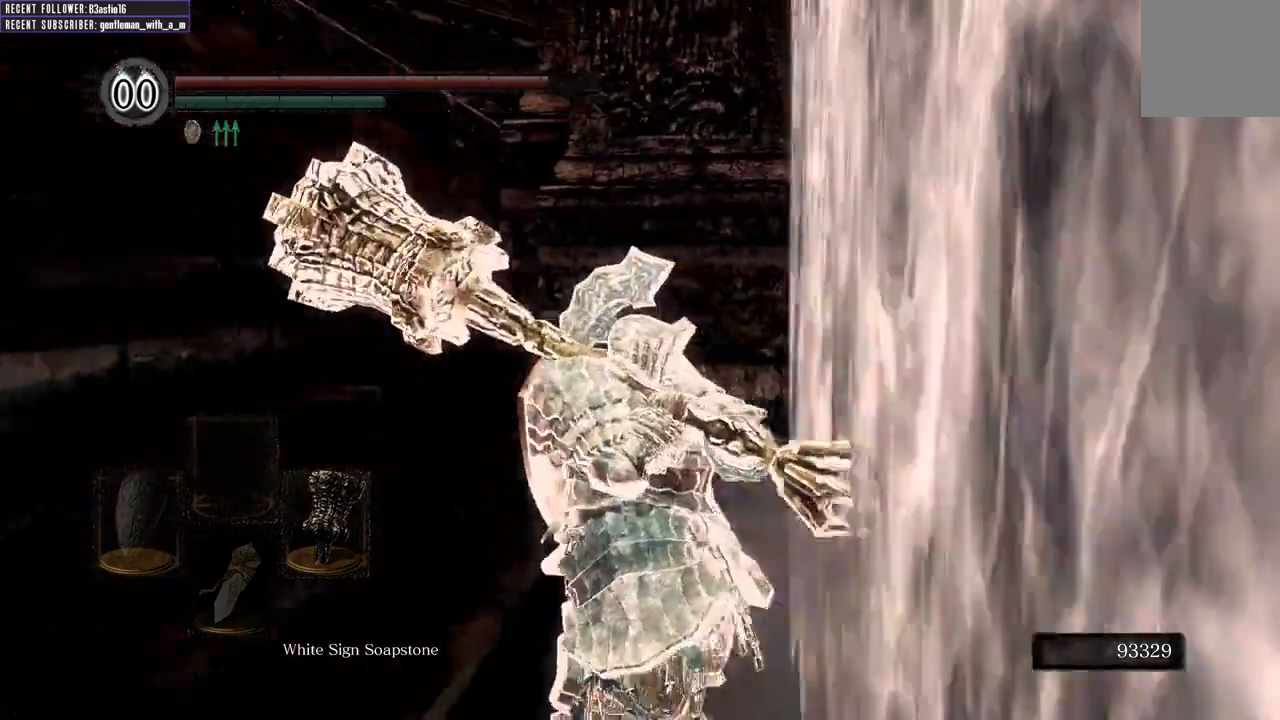
{"buttons": [], "left_stick": "center", "right_stick": "left", "events": [[167, "right_stick", "center"], [483, "right_stick", "left"]]}
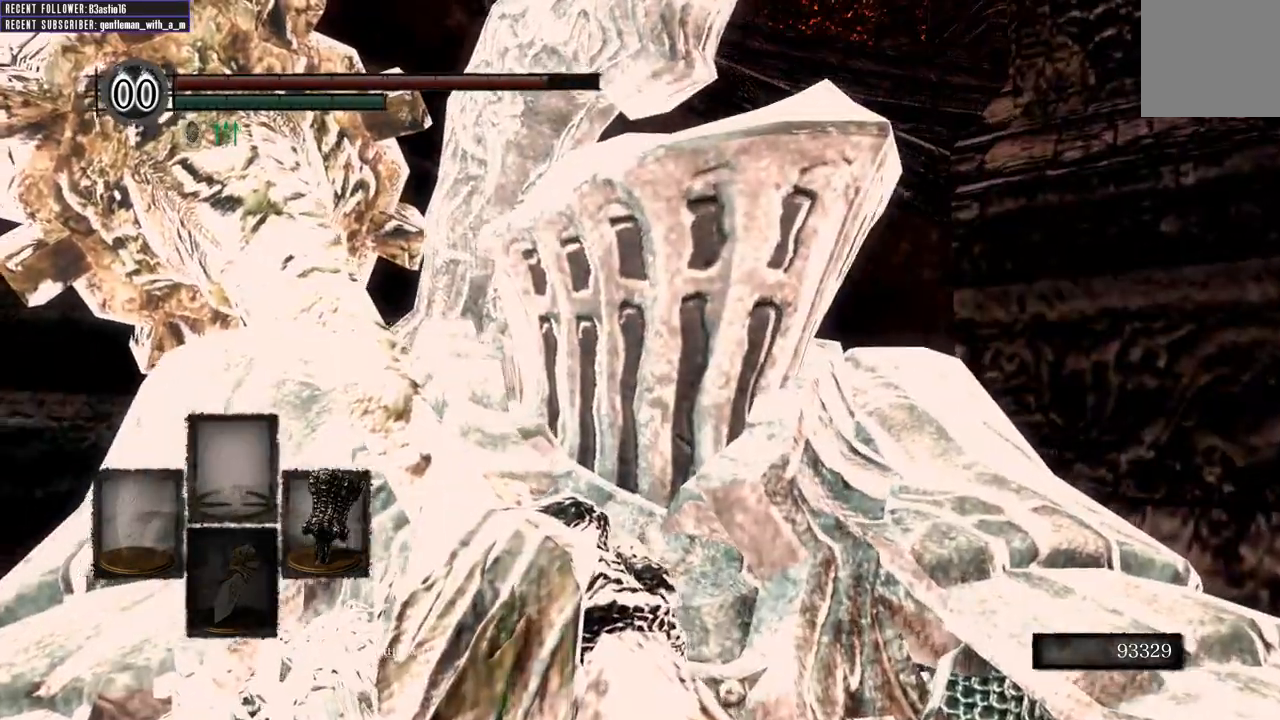
{"buttons": [], "left_stick": "center", "right_stick": "left", "events": [[200, "right_stick", "center"], [450, "right_stick", "left"]]}
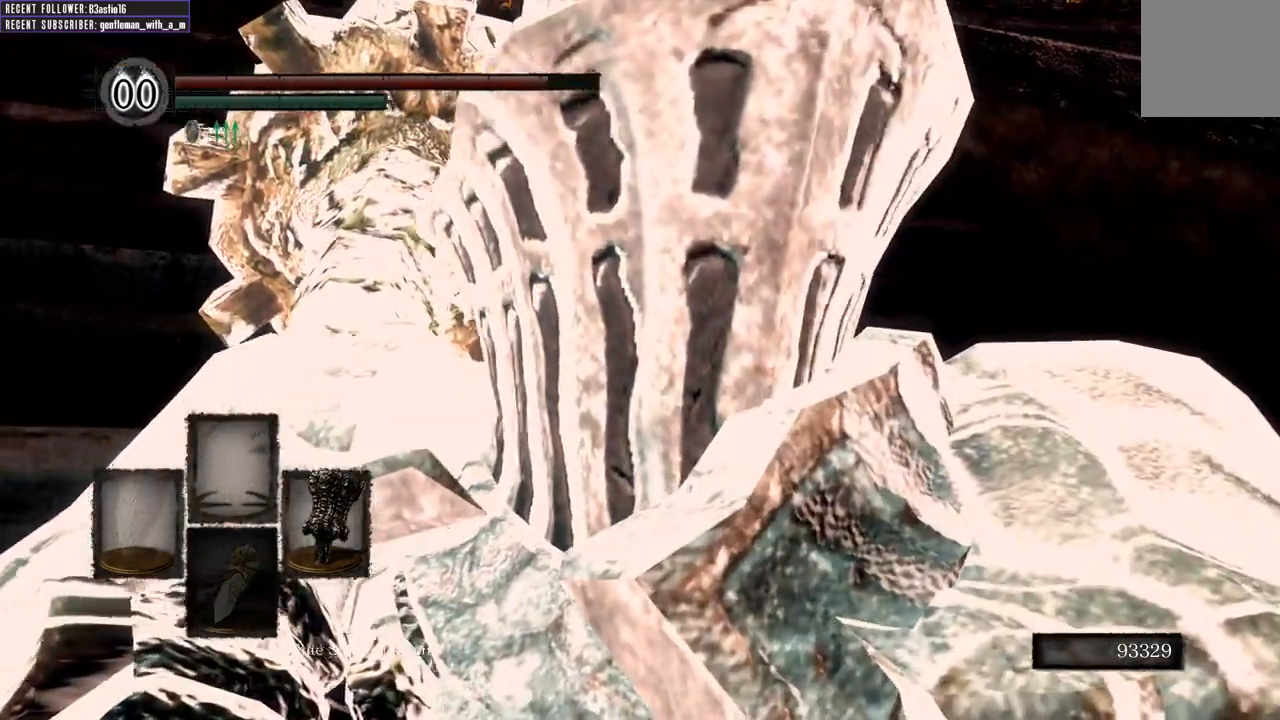
{"buttons": [], "left_stick": "center", "right_stick": "center", "events": [[350, "right_stick", "center"]]}
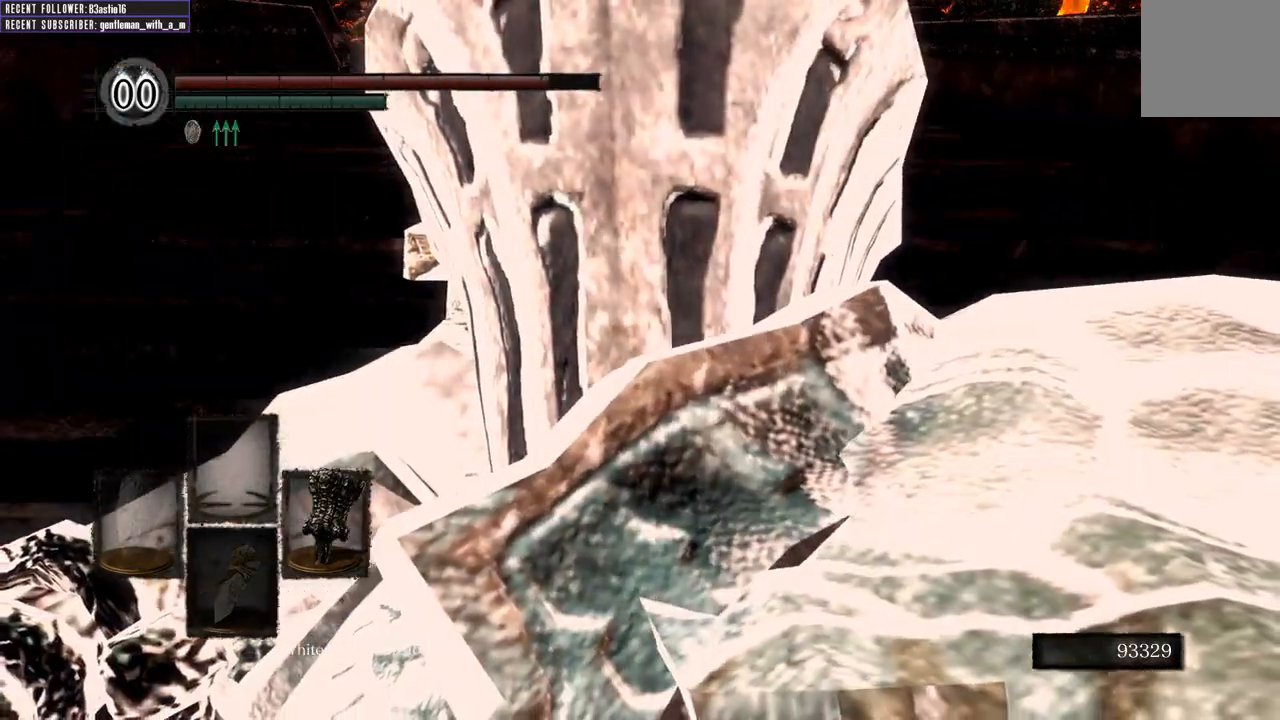
{"buttons": [], "left_stick": "center", "right_stick": "right", "events": [[333, "right_stick", "right"]]}
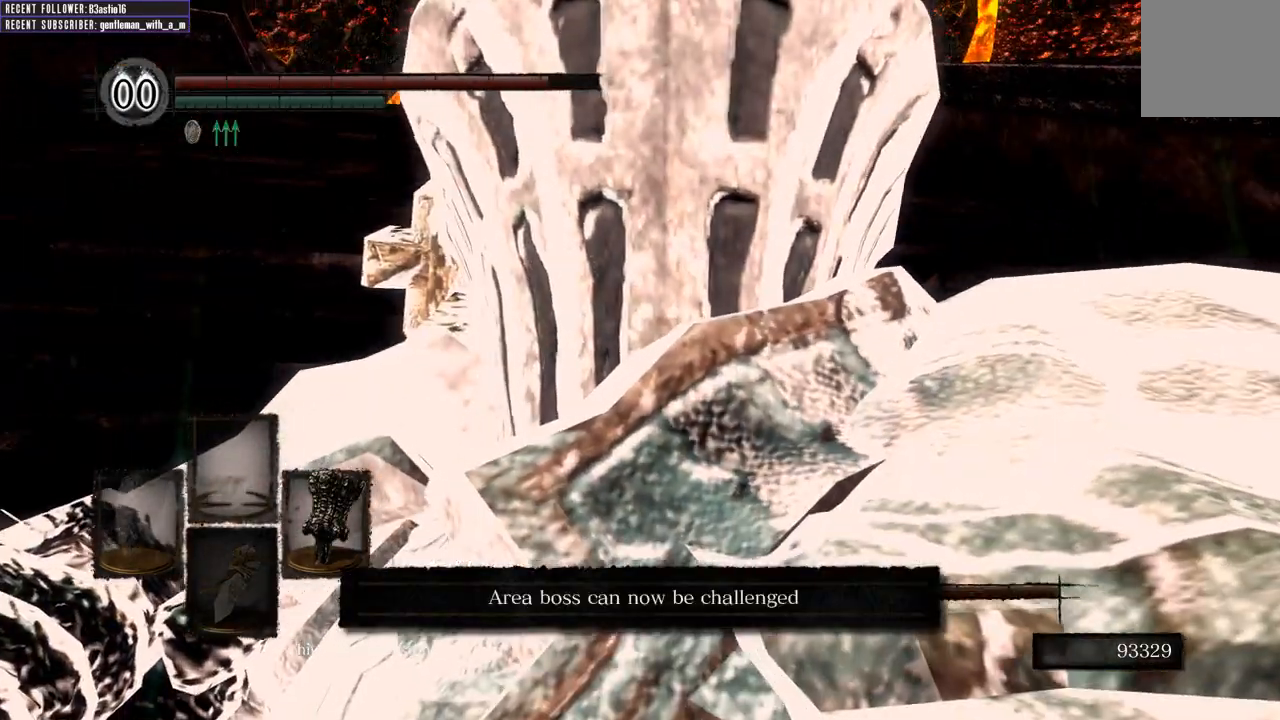
{"buttons": [], "left_stick": "center", "right_stick": "center", "events": [[17, "right_stick", "center"], [300, "A", "down"], [417, "A", "up"]]}
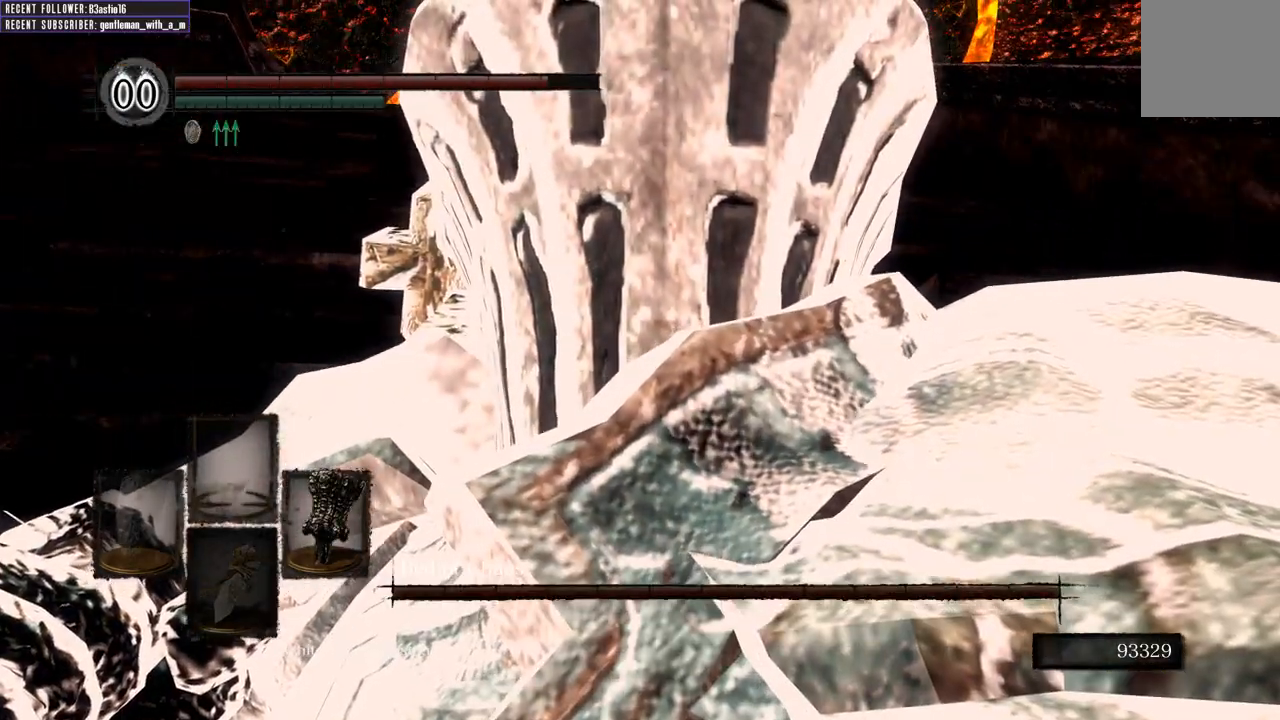
{"buttons": [], "left_stick": "center", "right_stick": "center", "events": []}
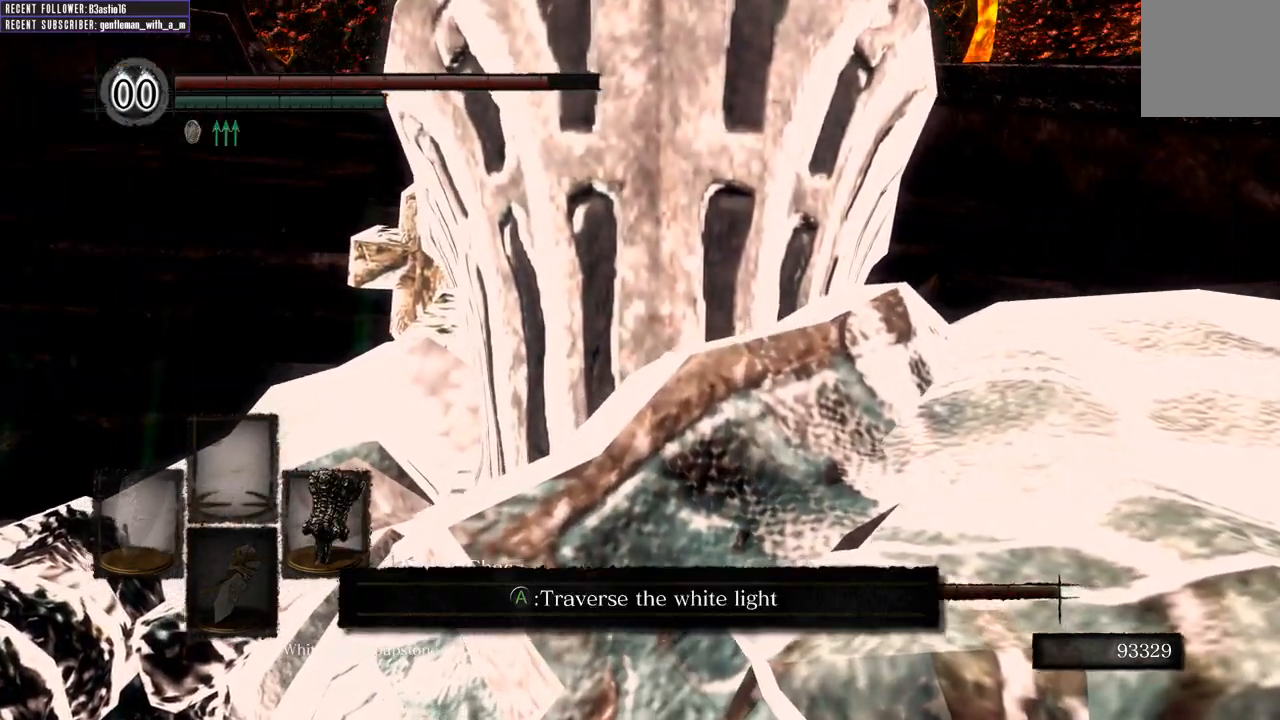
{"buttons": [], "left_stick": "center", "right_stick": "center", "events": [[117, "A", "down"], [250, "A", "up"]]}
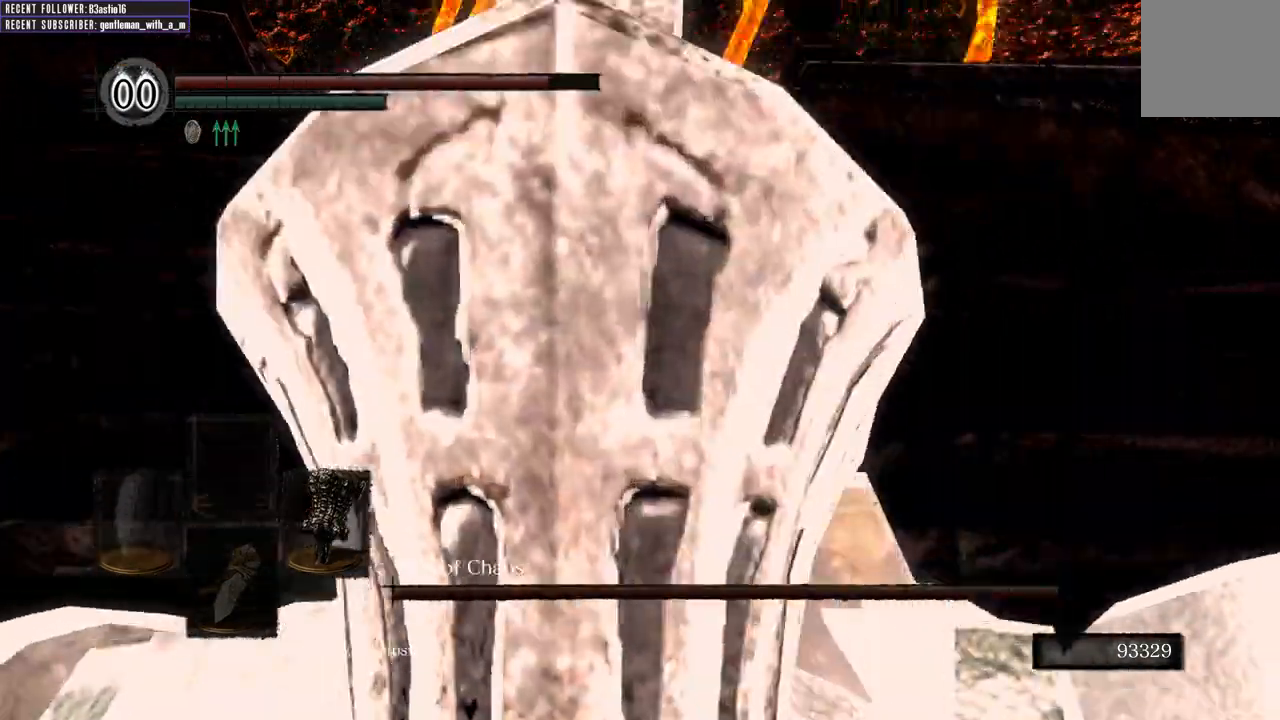
{"buttons": [], "left_stick": "center", "right_stick": "center", "events": []}
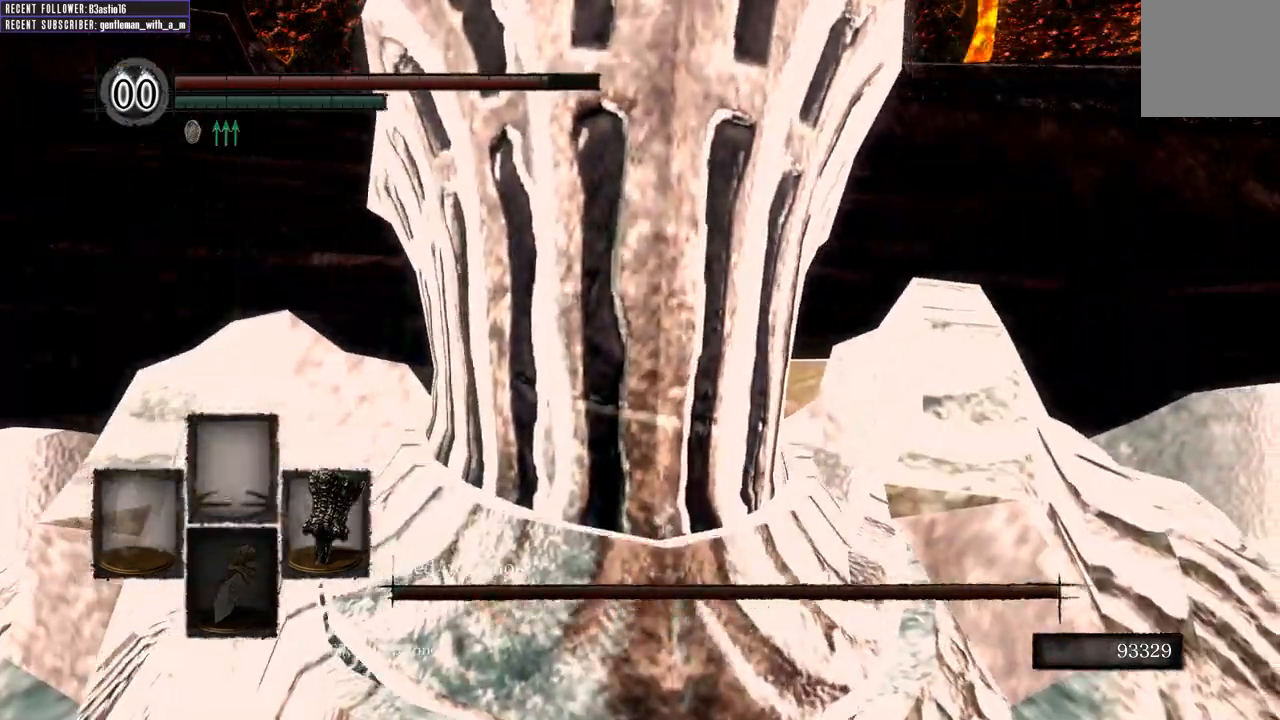
{"buttons": [], "left_stick": "center", "right_stick": "center", "events": []}
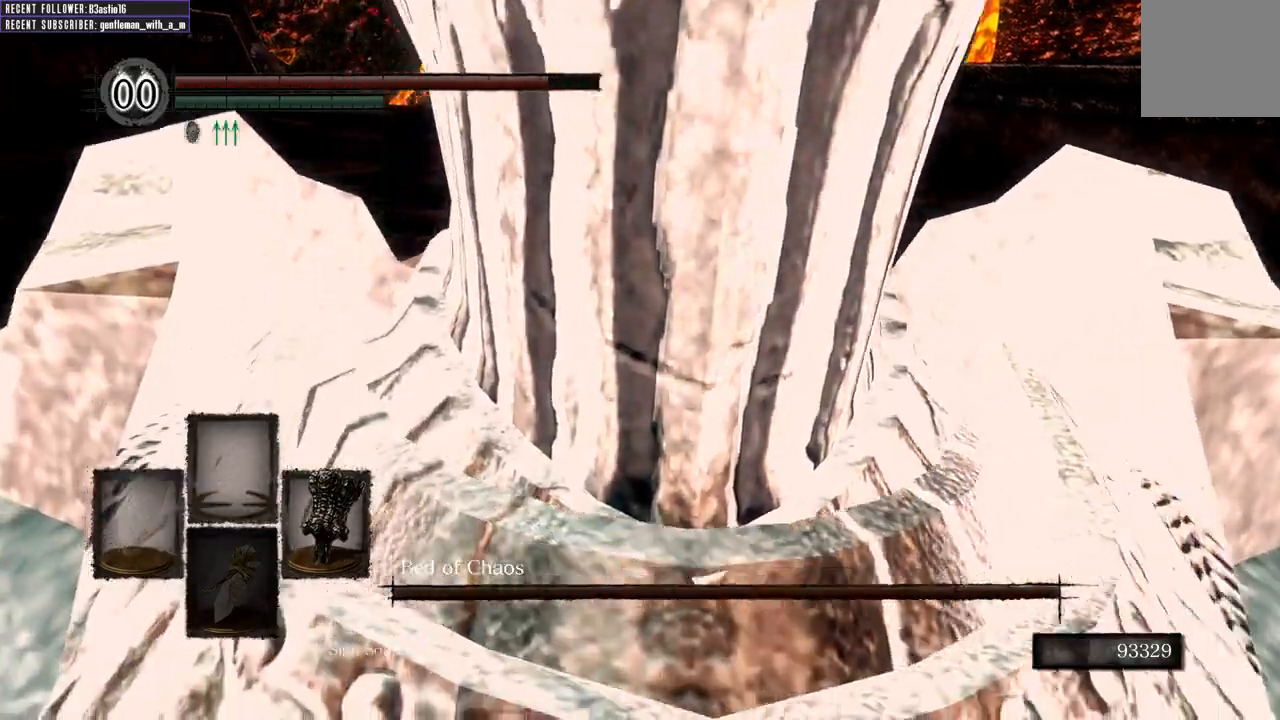
{"buttons": [], "left_stick": "center", "right_stick": "center", "events": []}
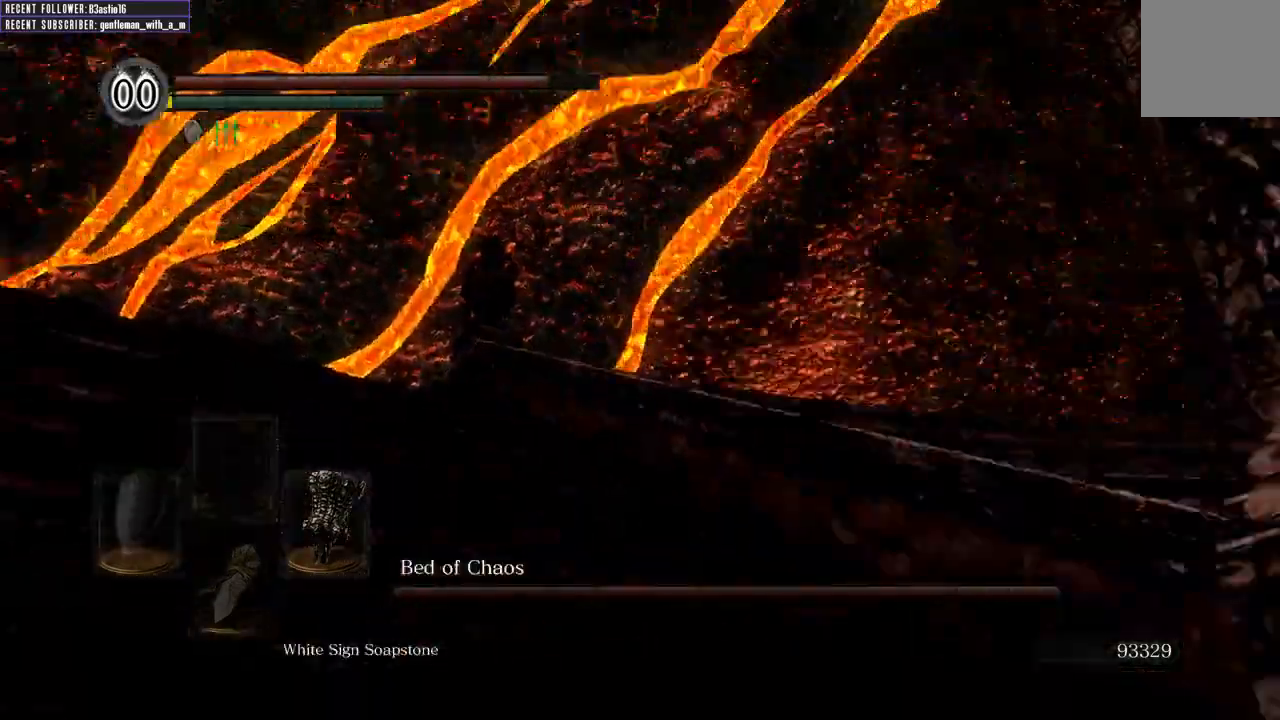
{"buttons": [], "left_stick": "center", "right_stick": "center", "events": [[100, "R1", "down"], [150, "R1", "up"], [283, "R1", "down"], [500, "R1", "up"]]}
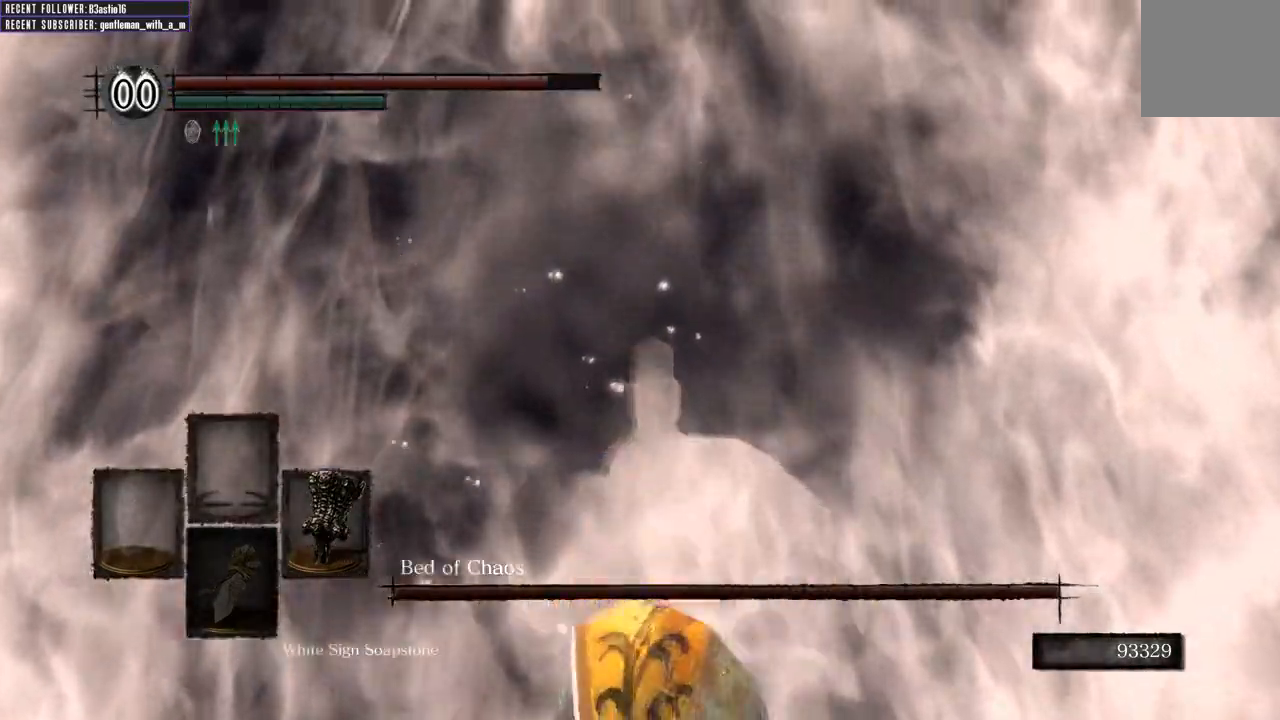
{"buttons": [], "left_stick": "center", "right_stick": "up-left", "events": [[300, "right_stick", "up-left"]]}
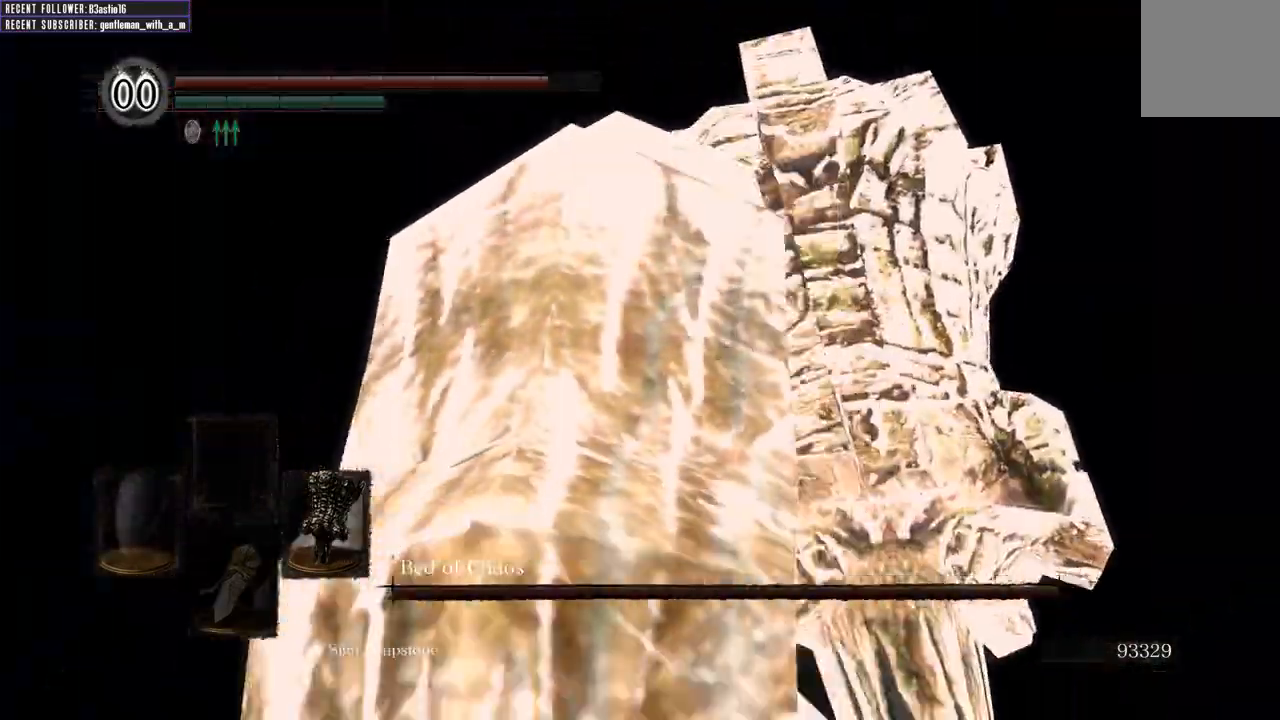
{"buttons": [], "left_stick": "center", "right_stick": "up-left", "events": [[117, "right_stick", "center"], [400, "right_stick", "up-left"]]}
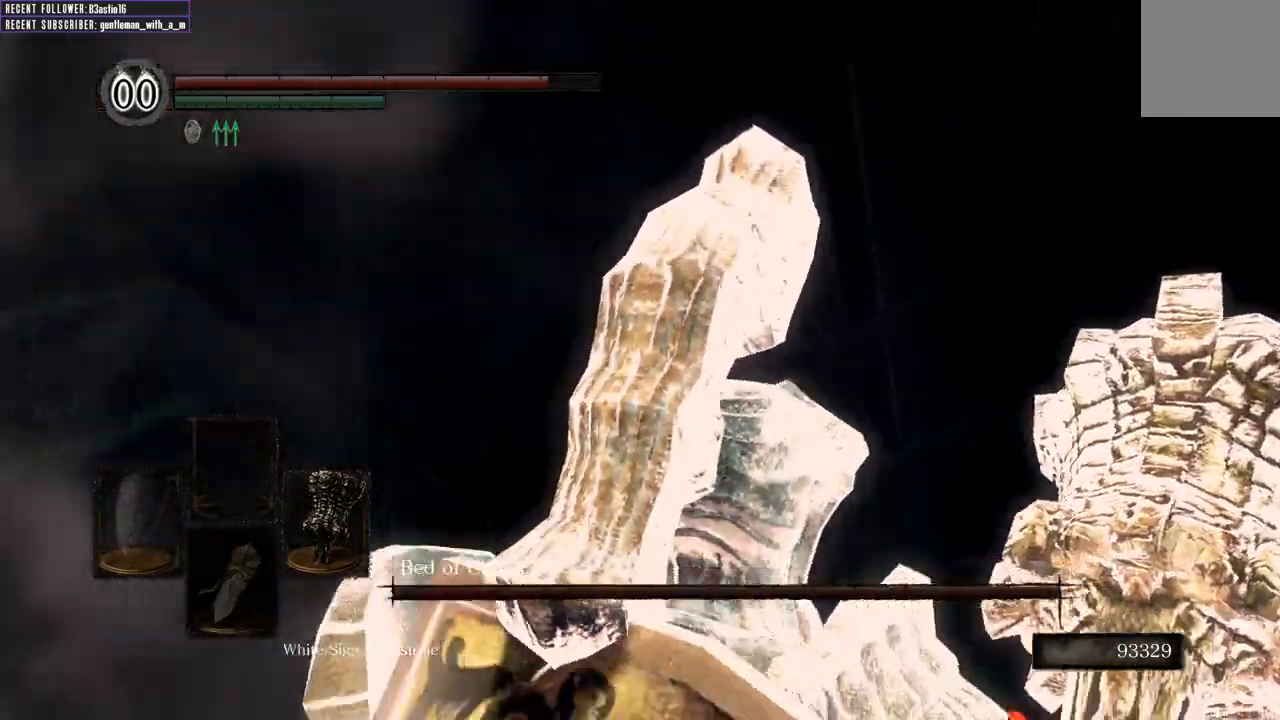
{"buttons": [], "left_stick": "center", "right_stick": "center", "events": [[500, "right_stick", "center"]]}
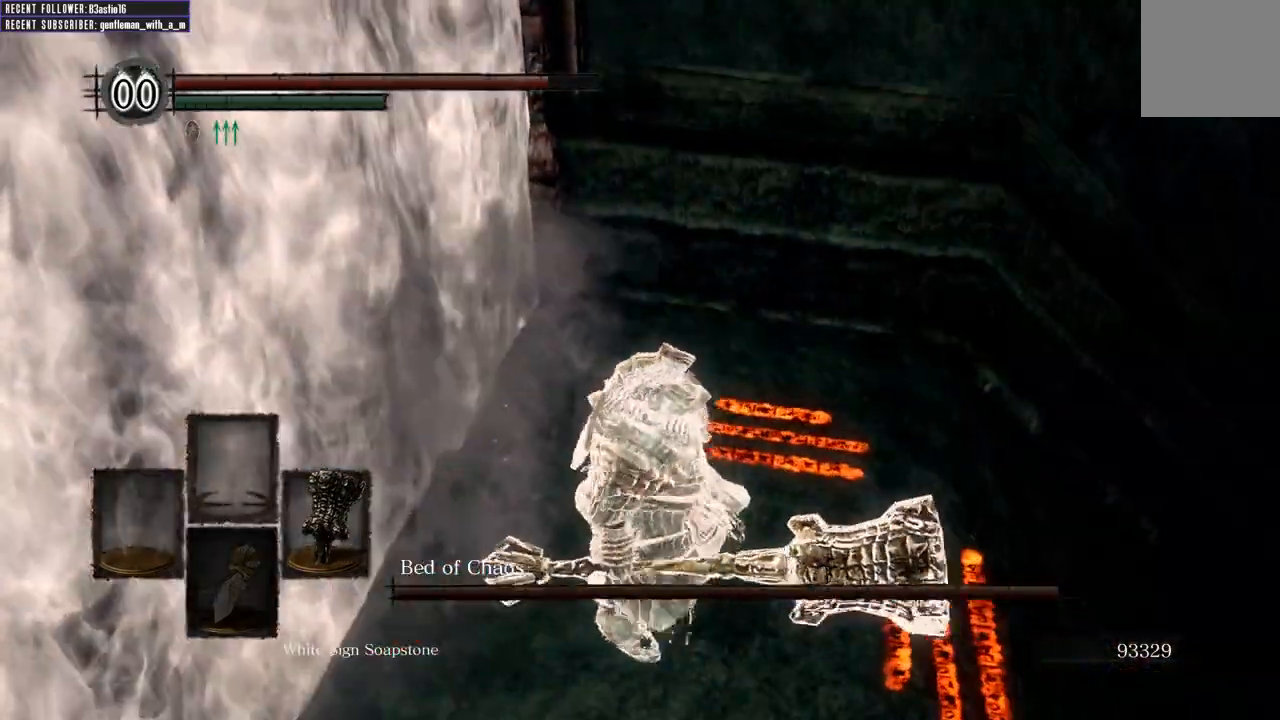
{"buttons": [], "left_stick": "down", "right_stick": "left", "events": [[150, "right_stick", "left"], [467, "left_stick", "down"]]}
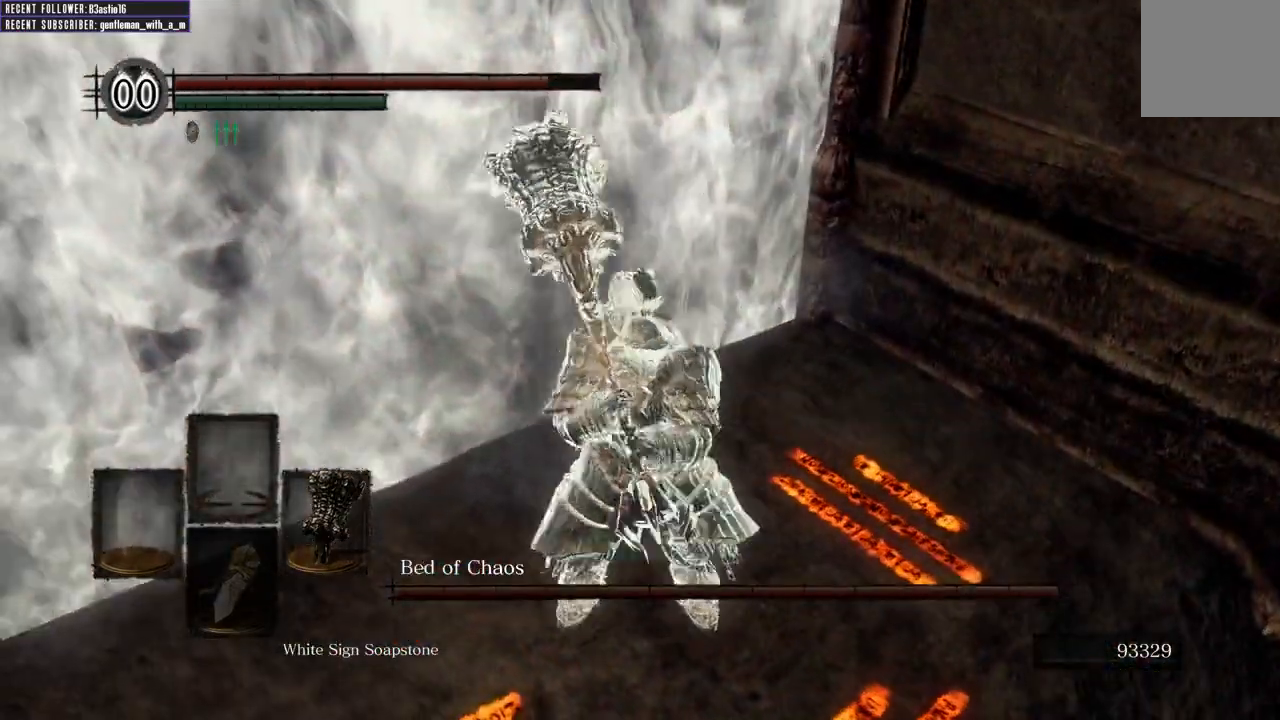
{"buttons": [], "left_stick": "down", "right_stick": "center", "events": [[50, "right_stick", "center"], [167, "right_stick", "left"], [467, "right_stick", "center"]]}
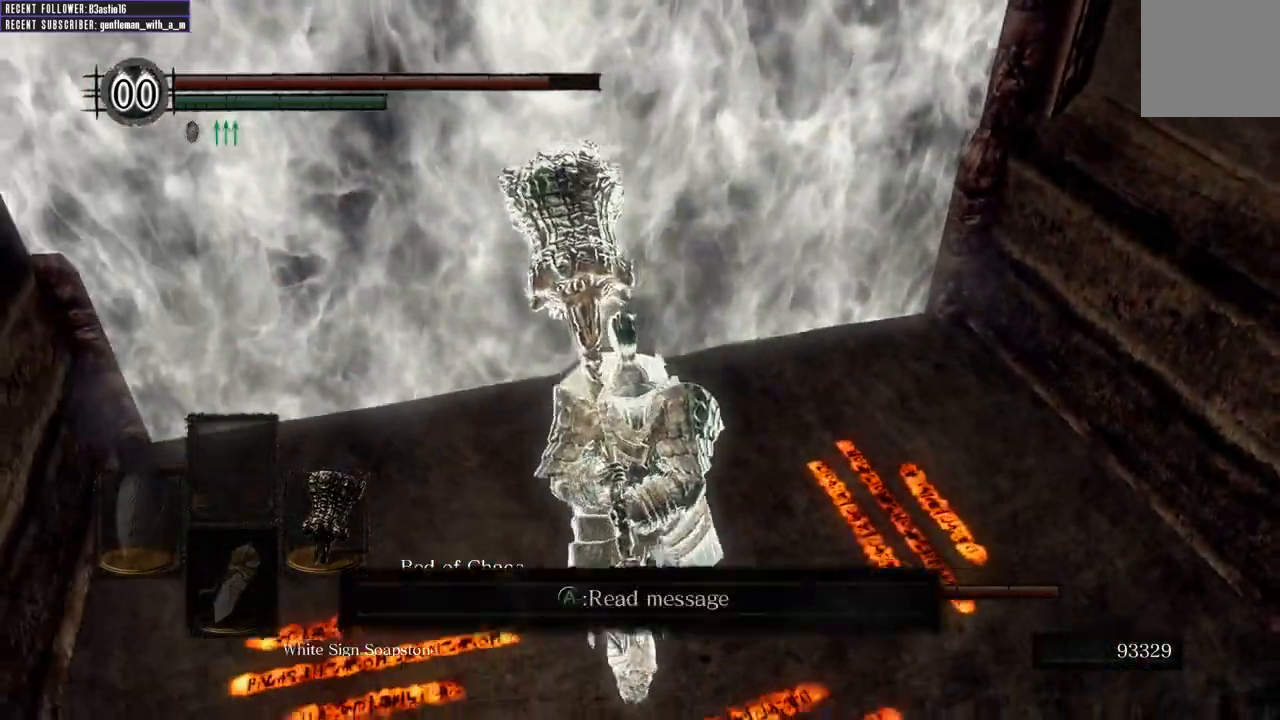
{"buttons": [], "left_stick": "center", "right_stick": "center"}
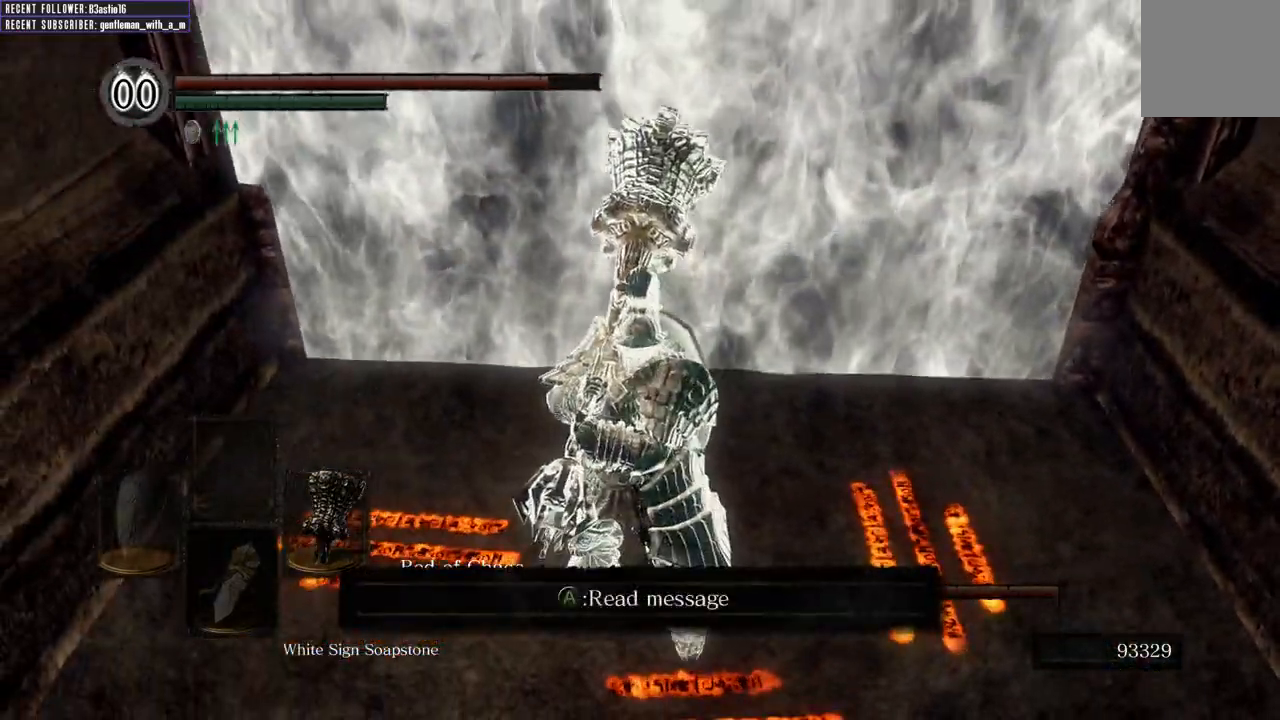
{"buttons": [], "left_stick": "center", "right_stick": "center", "events": [[283, "left_stick", "up"], [333, "left_stick", "center"]]}
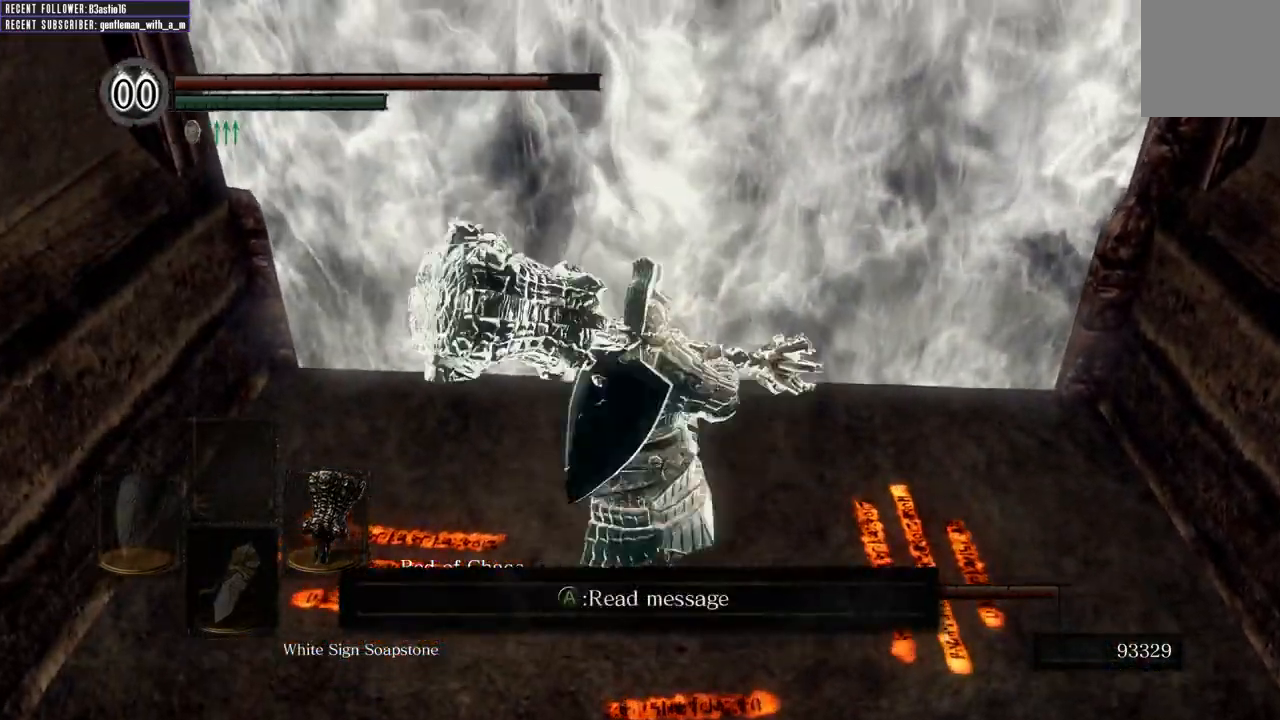
{"buttons": [], "left_stick": "down", "right_stick": "center", "events": [[33, "left_stick", "right"], [300, "left_stick", "center"], [400, "left_stick", "down"]]}
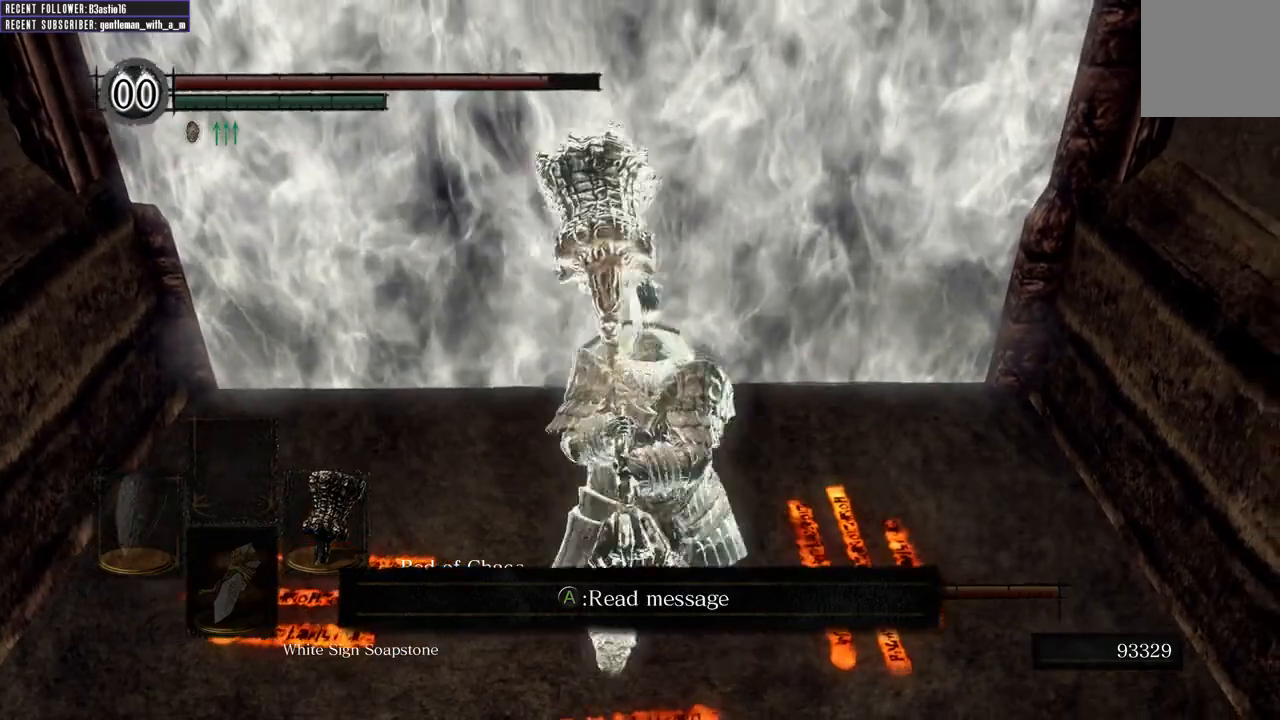
{"buttons": [], "left_stick": "center", "right_stick": "center", "events": [[300, "left_stick", "center"]]}
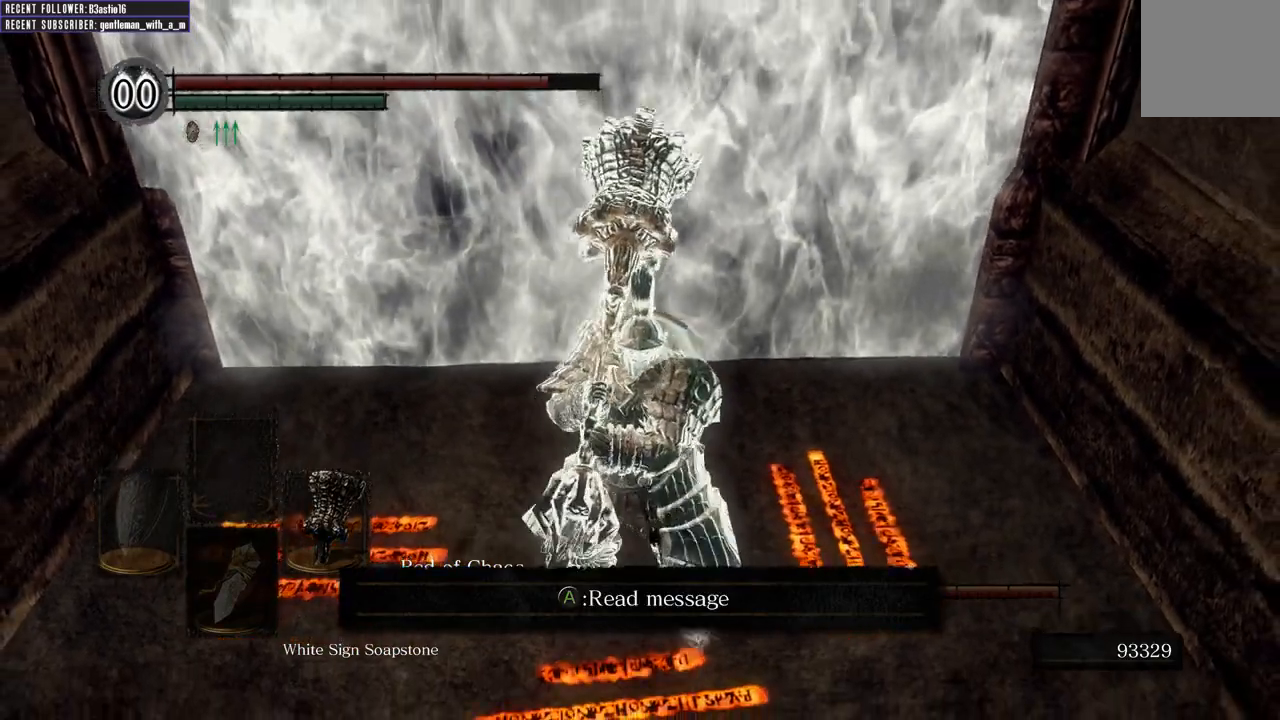
{"buttons": [], "left_stick": "center", "right_stick": "left", "events": [[83, "left_stick", "up"], [200, "left_stick", "center"], [483, "right_stick", "left"]]}
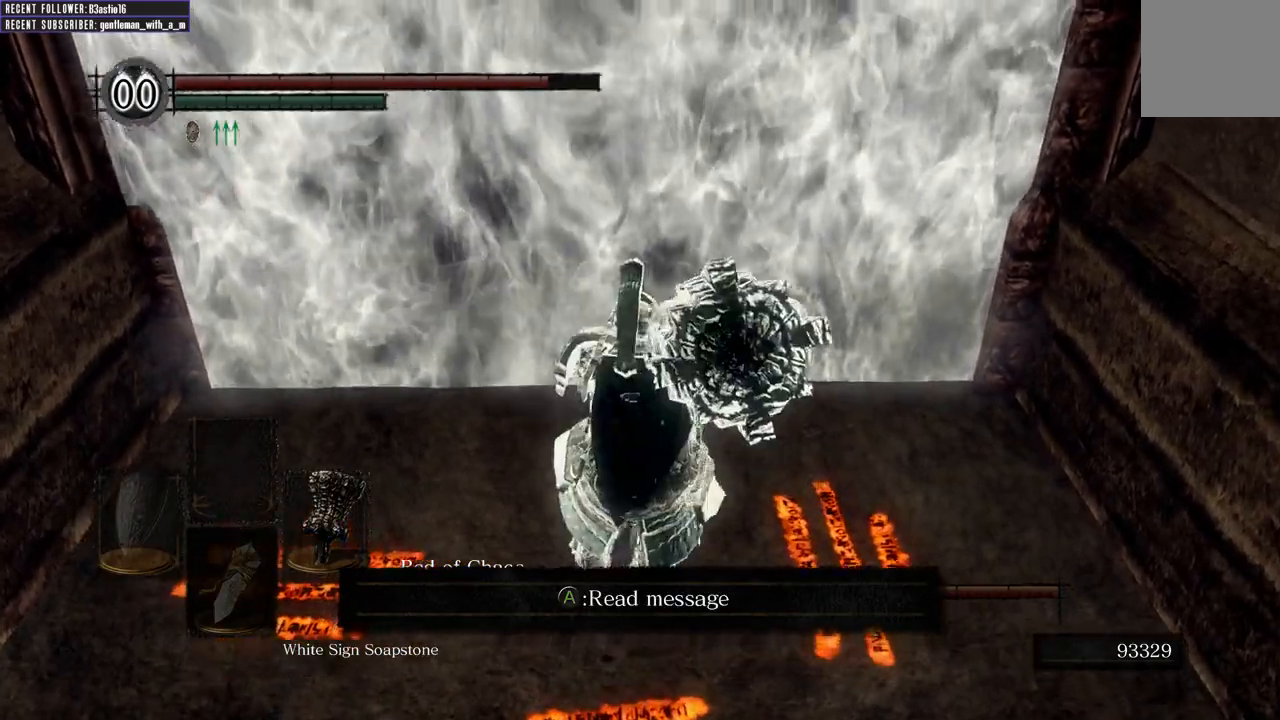
{"buttons": [], "left_stick": "center", "right_stick": "center", "events": [[167, "left_stick", "up"], [167, "right_stick", "center"], [250, "left_stick", "center"]]}
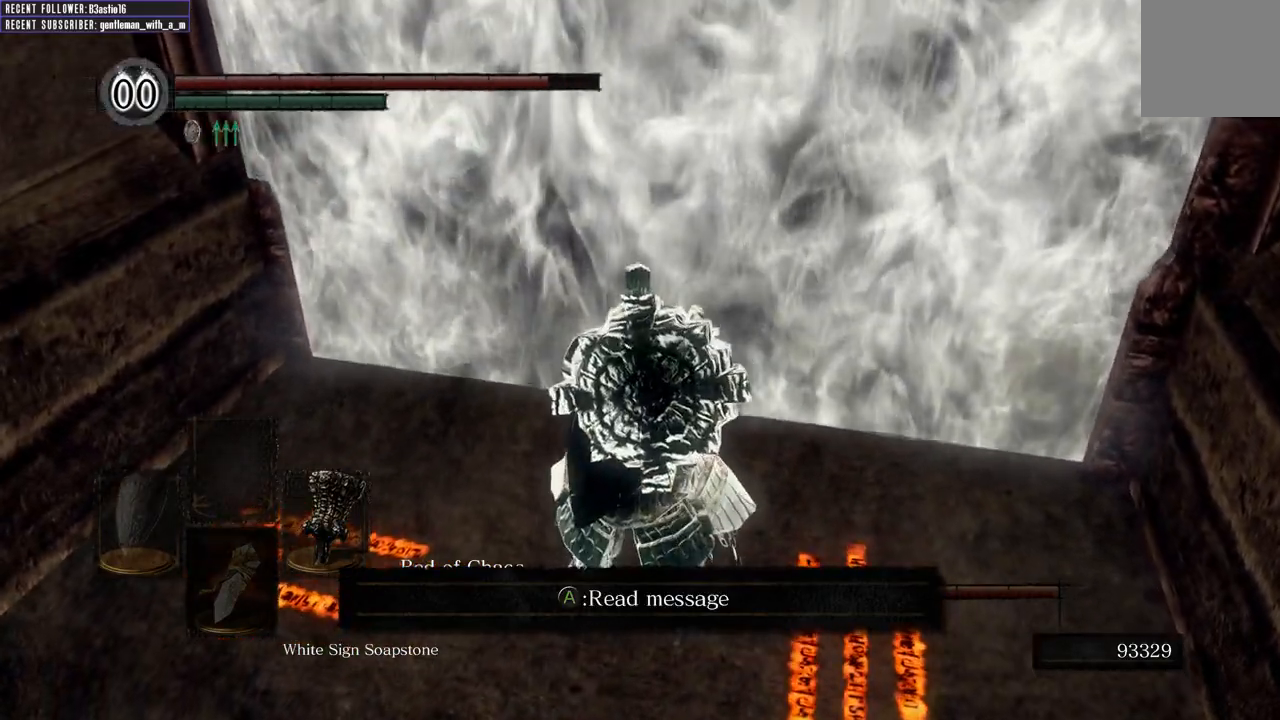
{"buttons": [], "left_stick": "center", "right_stick": "center", "events": [[133, "B", "down"], [217, "B", "up"]]}